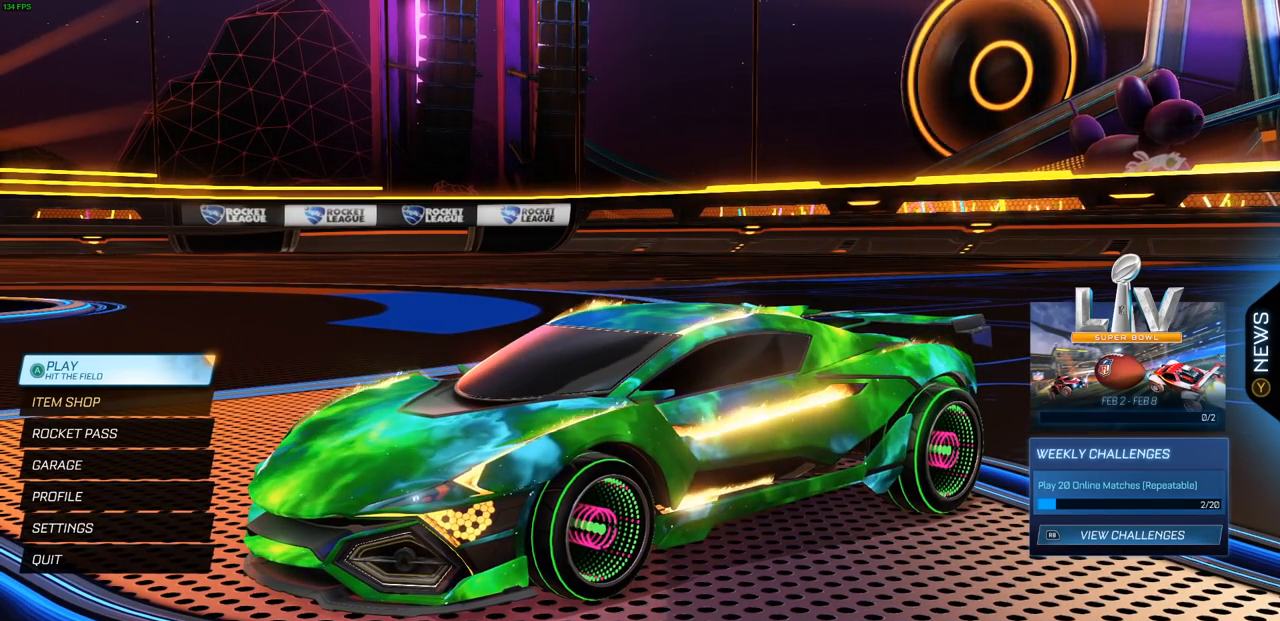
Gameplay with a controller (PlayStation layout); each line is a JSON object with the inputs held at the frame after it. "events" lists button and stick changes between this image and that frame as [ms after this image, input, new state], when the widget could be followed in between.
{"buttons": [], "left_stick": "center", "right_stick": "center", "events": []}
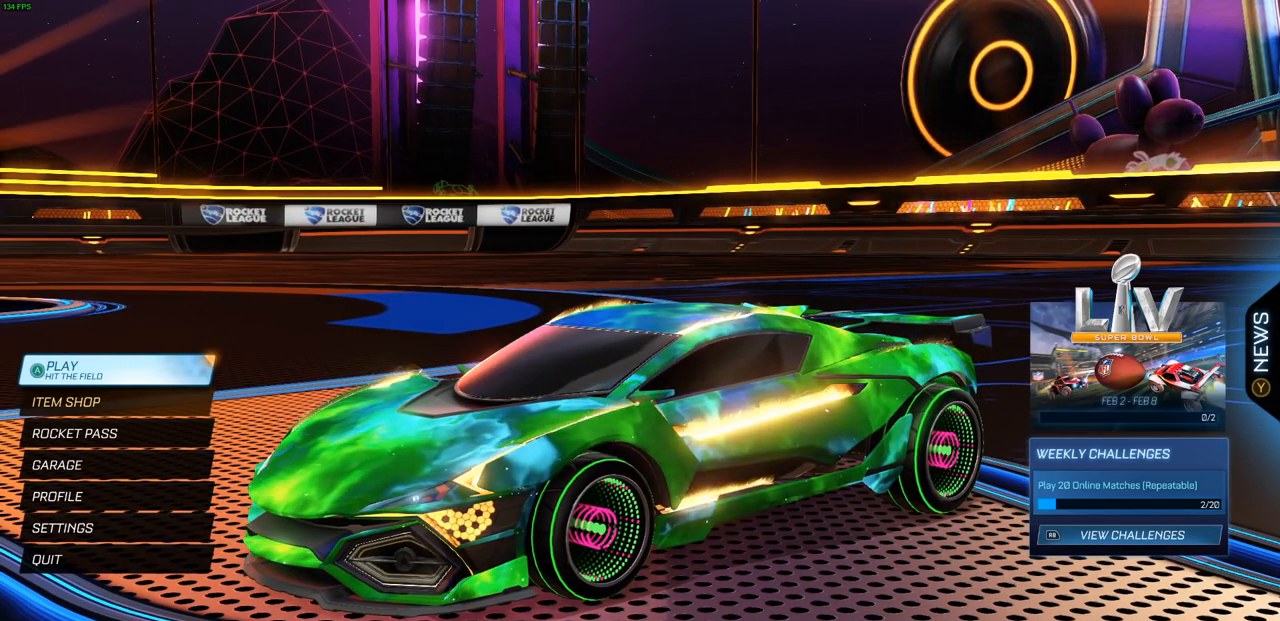
{"buttons": [], "left_stick": "center", "right_stick": "center", "events": []}
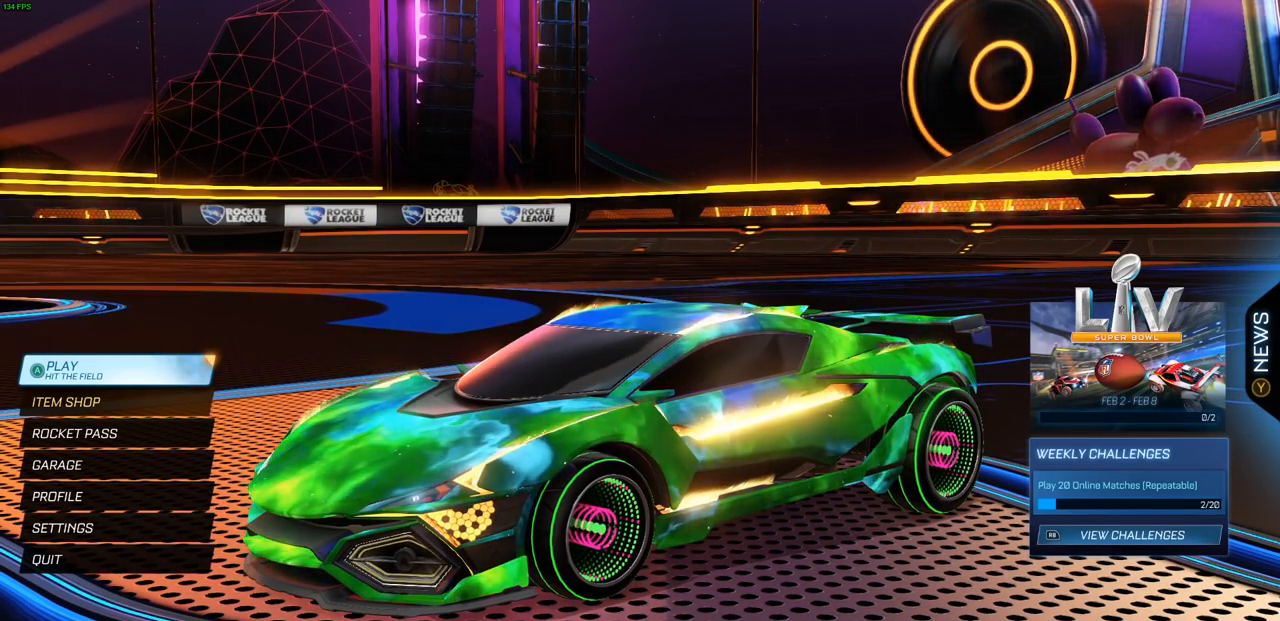
{"buttons": [], "left_stick": "center", "right_stick": "center", "events": [[33, "CROSS", "down"], [50, "CROSS", "up"], [117, "CROSS", "down"], [133, "CROSS", "up"]]}
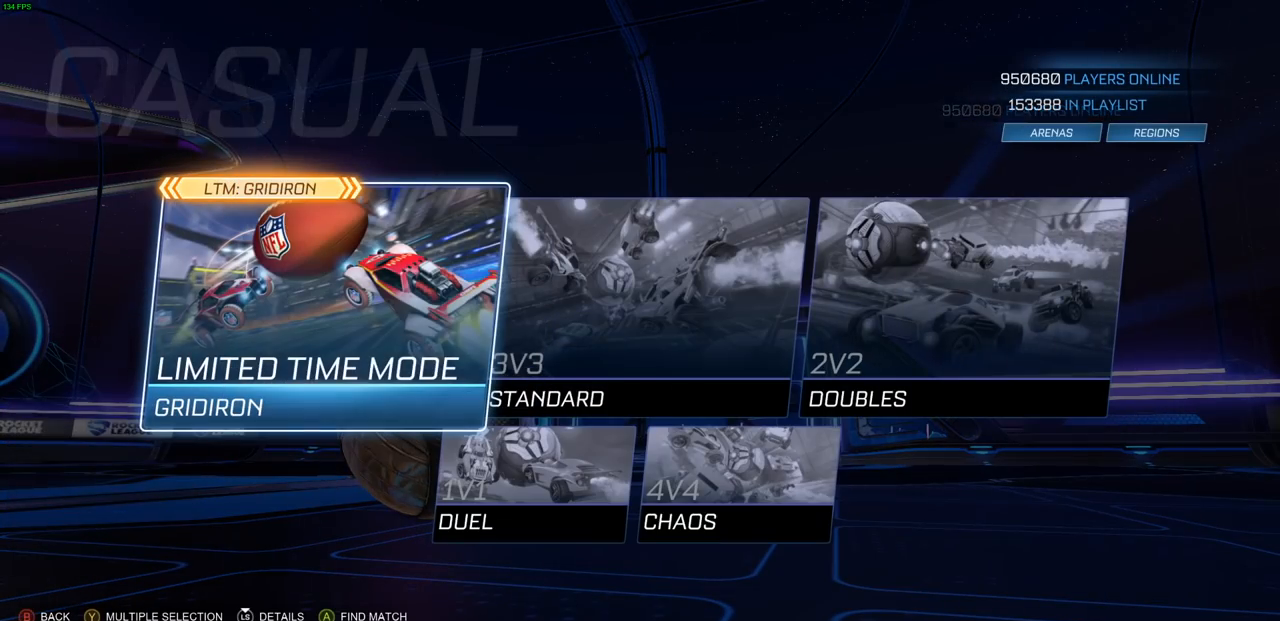
{"buttons": [], "left_stick": "center", "right_stick": "center", "events": []}
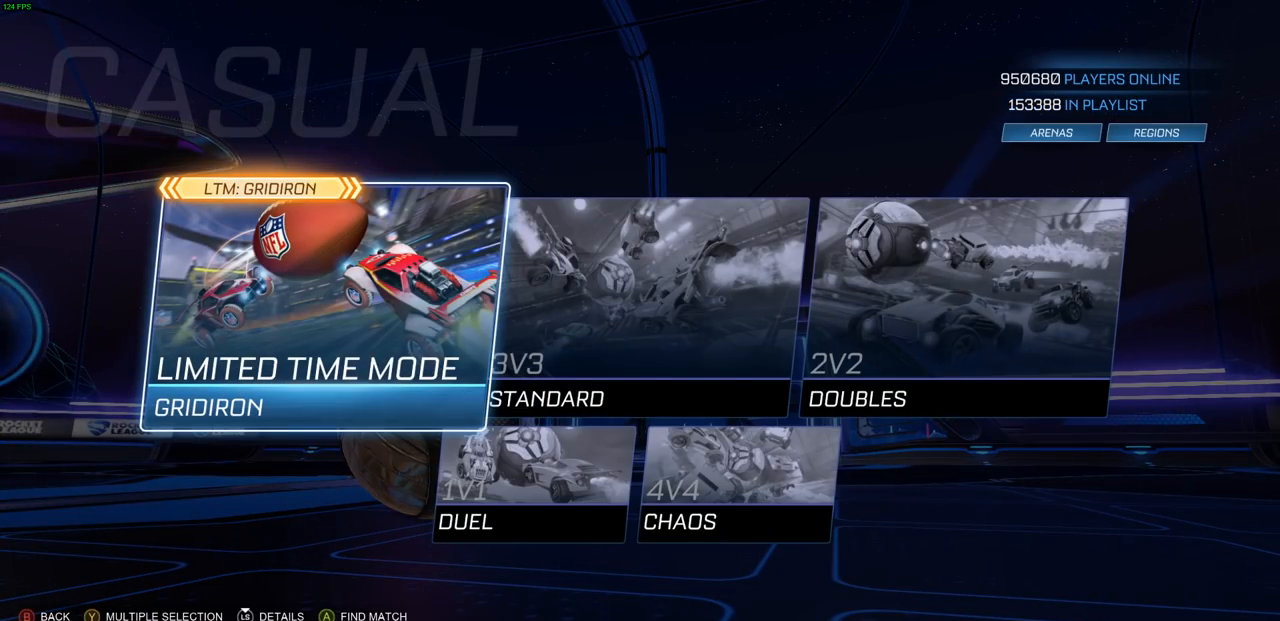
{"buttons": [], "left_stick": "center", "right_stick": "center", "events": []}
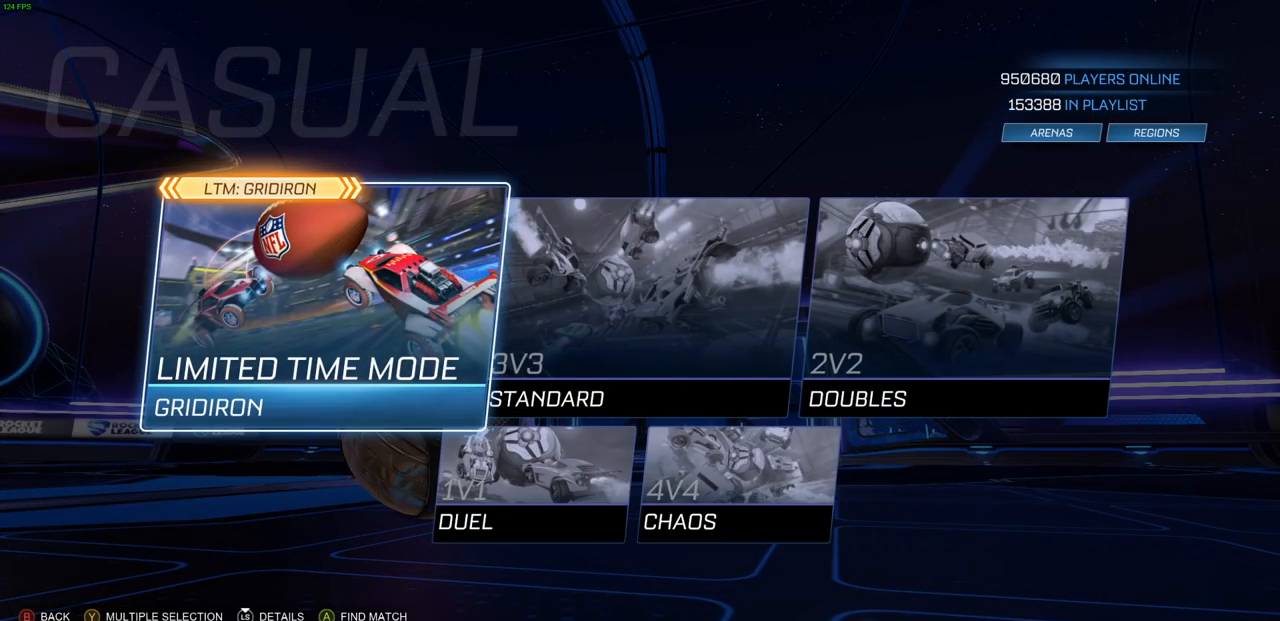
{"buttons": [], "left_stick": "center", "right_stick": "center", "events": [[200, "CROSS", "down"], [333, "CROSS", "up"]]}
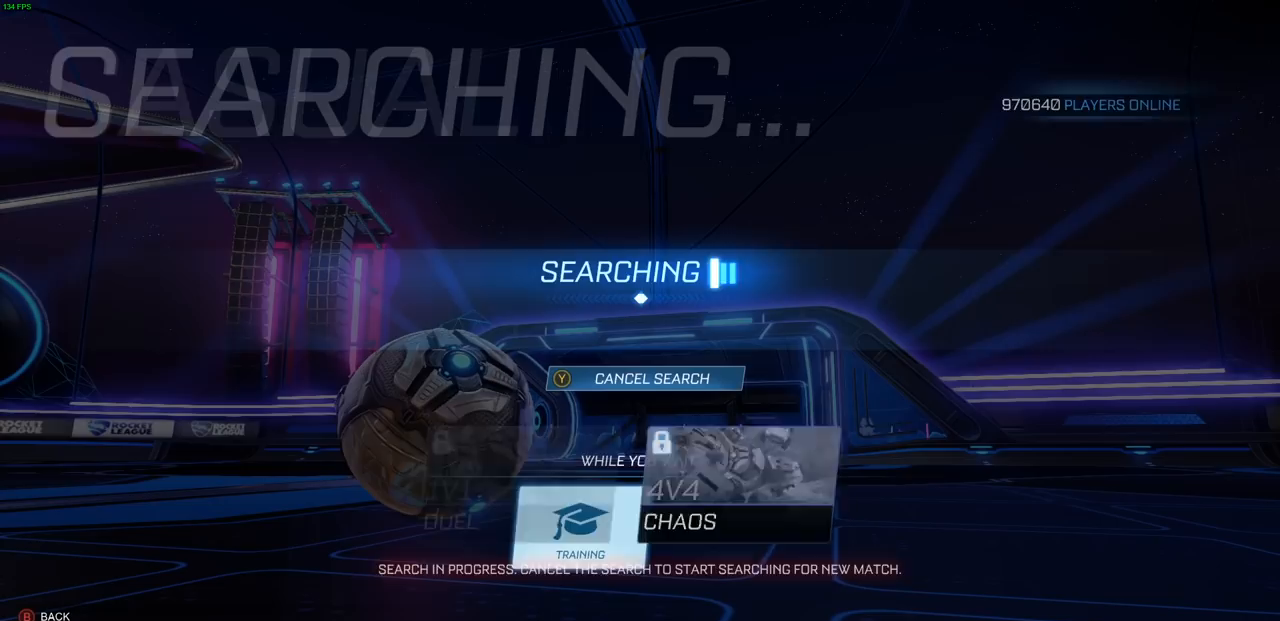
{"buttons": [], "left_stick": "center", "right_stick": "center", "events": []}
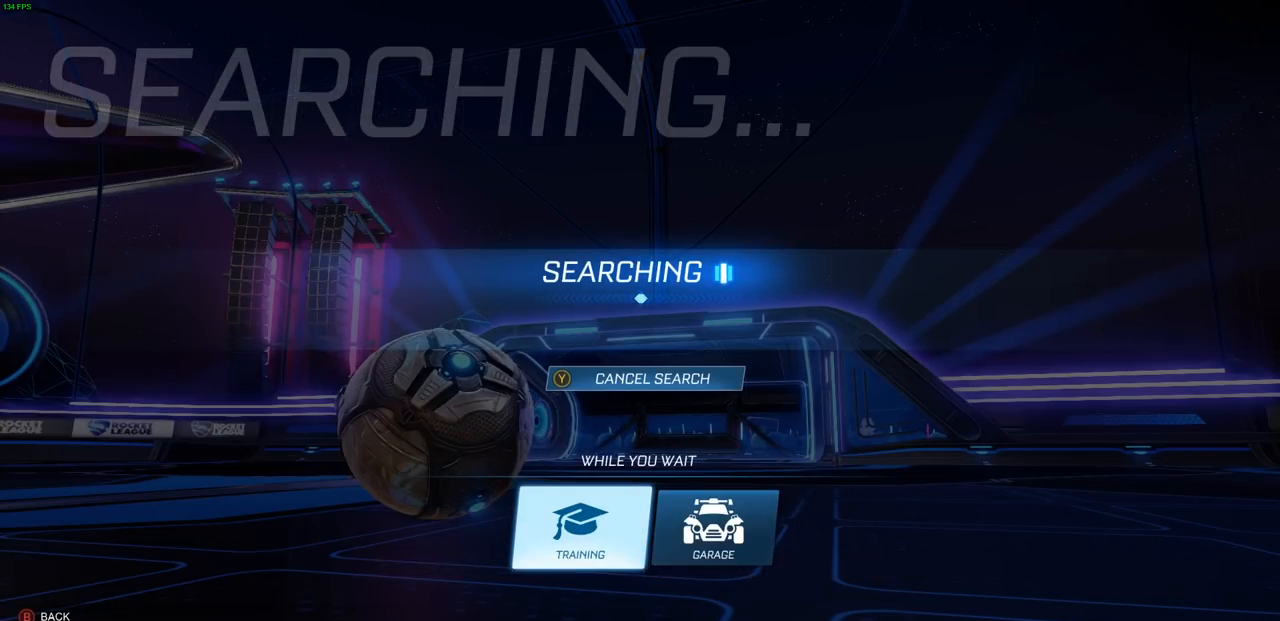
{"buttons": [], "left_stick": "center", "right_stick": "center", "events": [[233, "DPAD_UP", "down"], [333, "DPAD_UP", "up"]]}
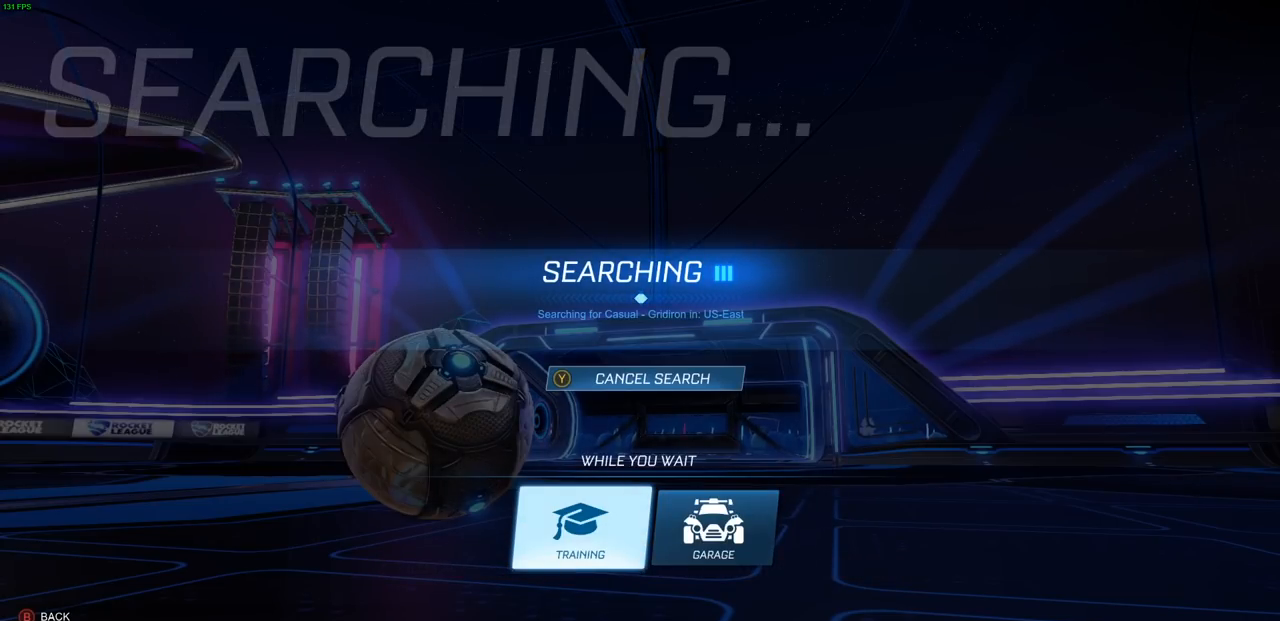
{"buttons": [], "left_stick": "center", "right_stick": "center", "events": [[183, "TRIANGLE", "down"], [283, "TRIANGLE", "up"]]}
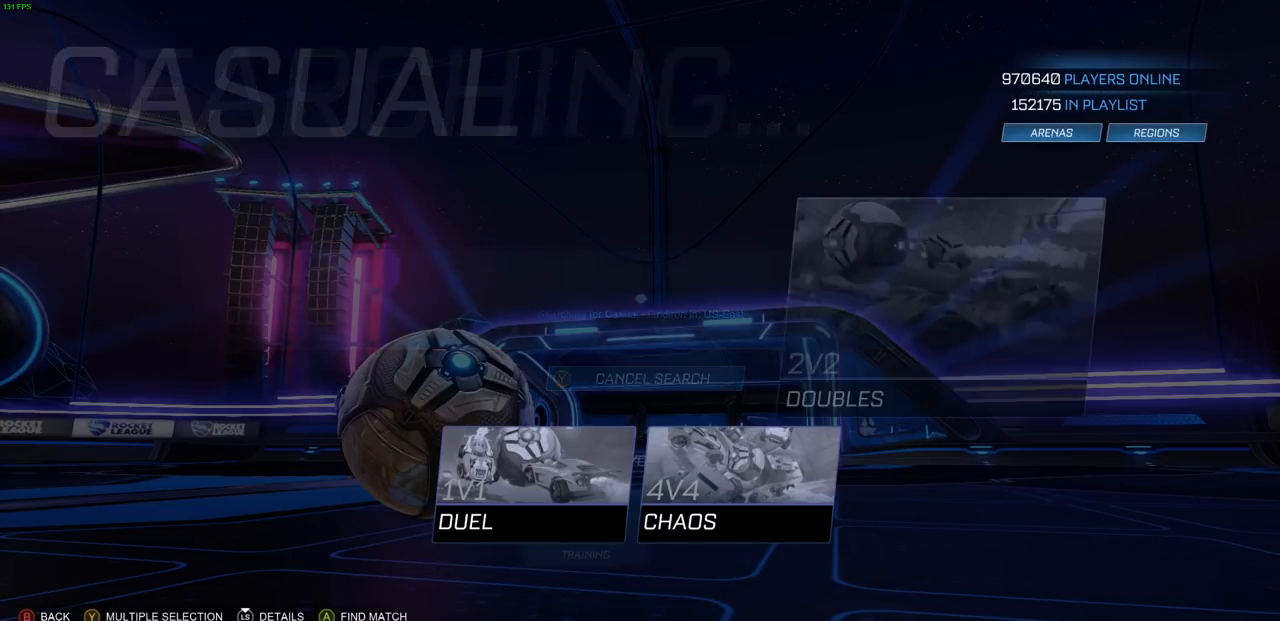
{"buttons": [], "left_stick": "center", "right_stick": "center", "events": []}
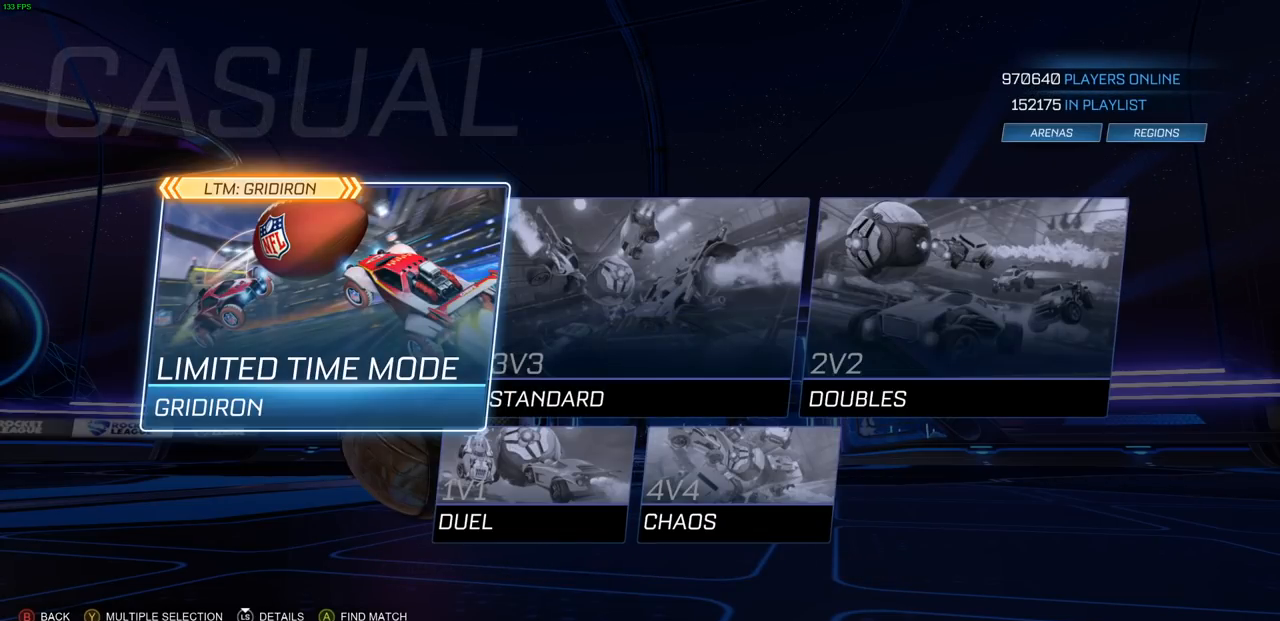
{"buttons": [], "left_stick": "center", "right_stick": "center", "events": [[233, "DPAD_RIGHT", "down"], [333, "DPAD_RIGHT", "up"]]}
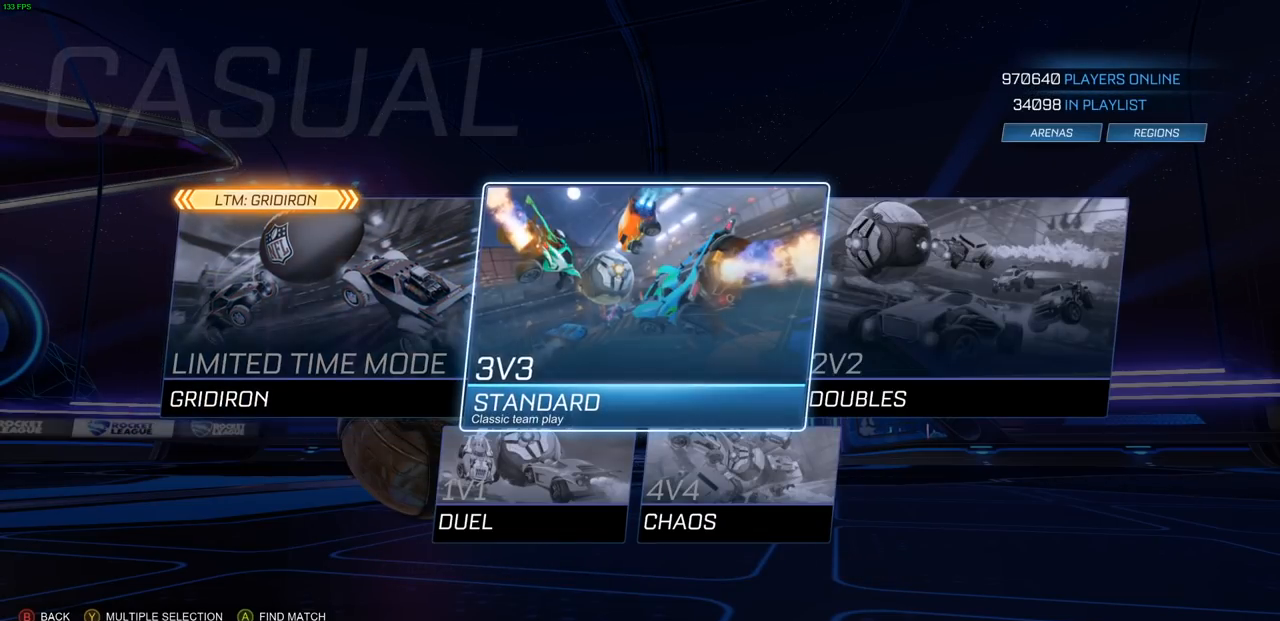
{"buttons": [], "left_stick": "center", "right_stick": "center", "events": [[117, "DPAD_LEFT", "down"], [217, "DPAD_LEFT", "up"]]}